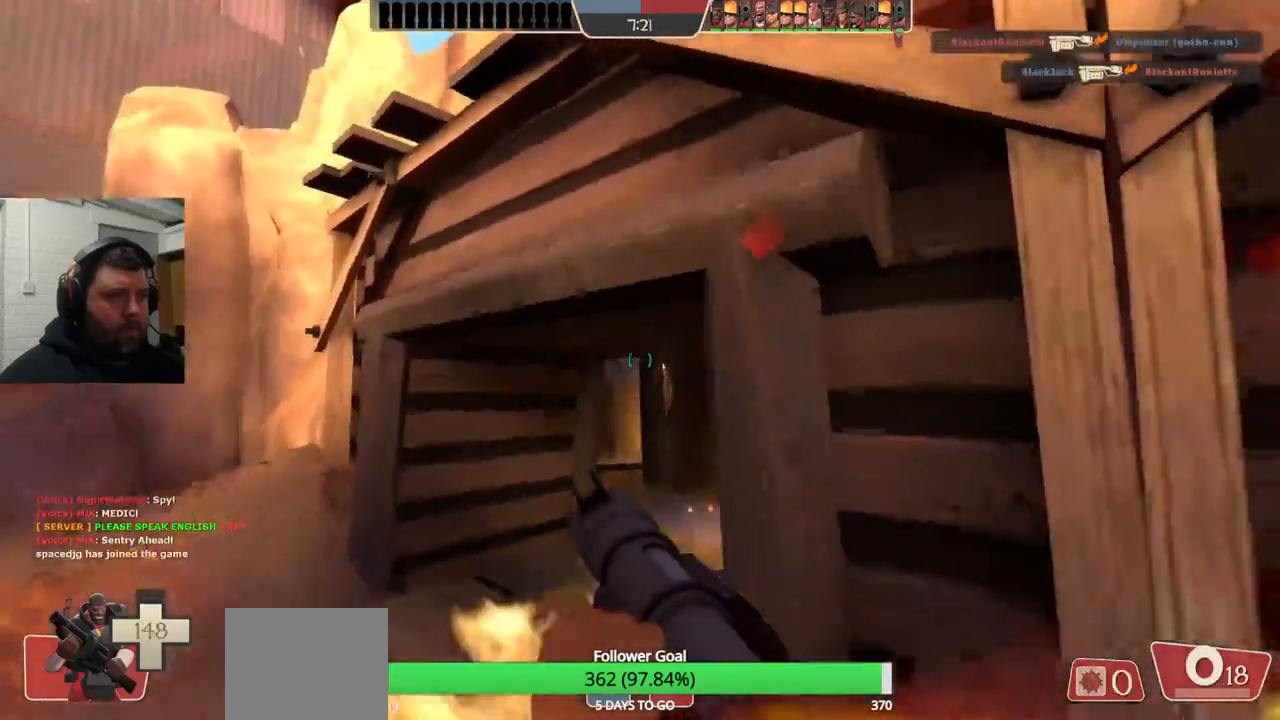
Gameplay with a controller (PlayStation layout); each line is a JSON object with the inputs held at the frame after it. "events" lists button and stick changes between this image and that frame as [ms after this image, input, new state], when the widget could be followed in between. Not read: L1.
{"buttons": [], "left_stick": "down", "right_stick": "center", "events": [[183, "left_stick", "down-left"], [300, "L2", "down"], [400, "left_stick", "down"], [433, "L2", "up"]]}
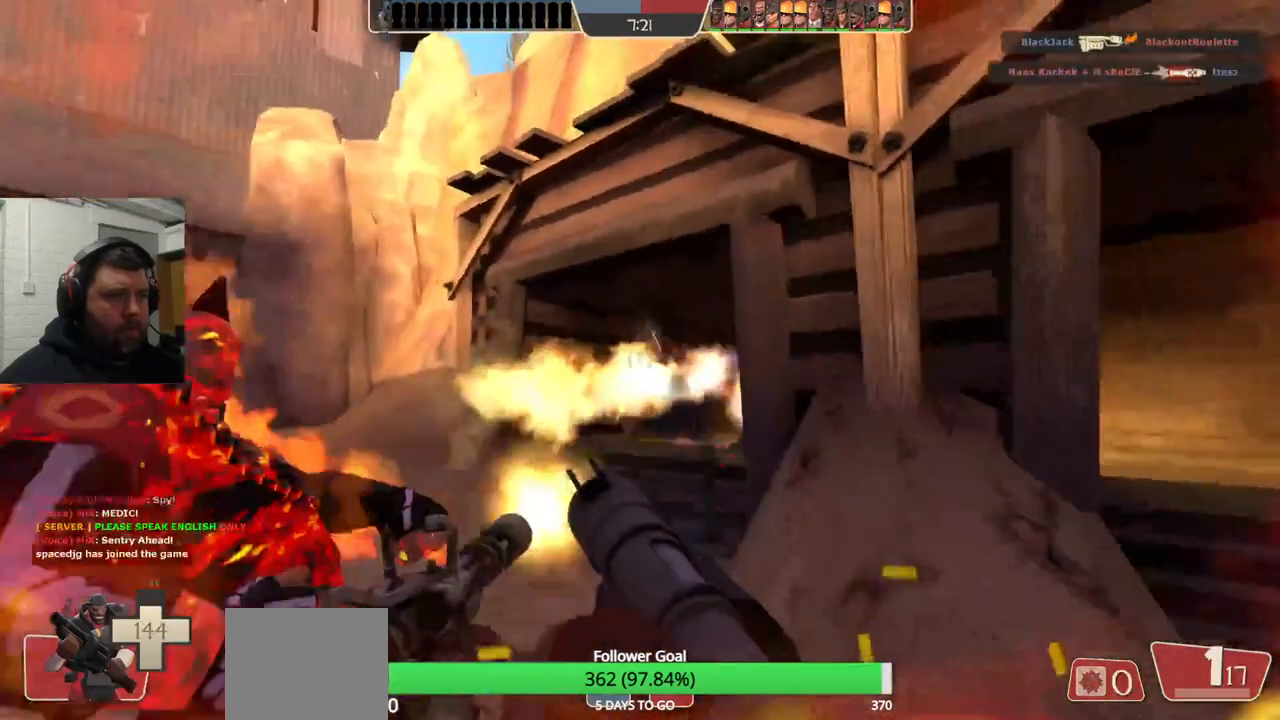
{"buttons": [], "left_stick": "down", "right_stick": "center", "events": [[83, "R2", "down"], [200, "R2", "up"]]}
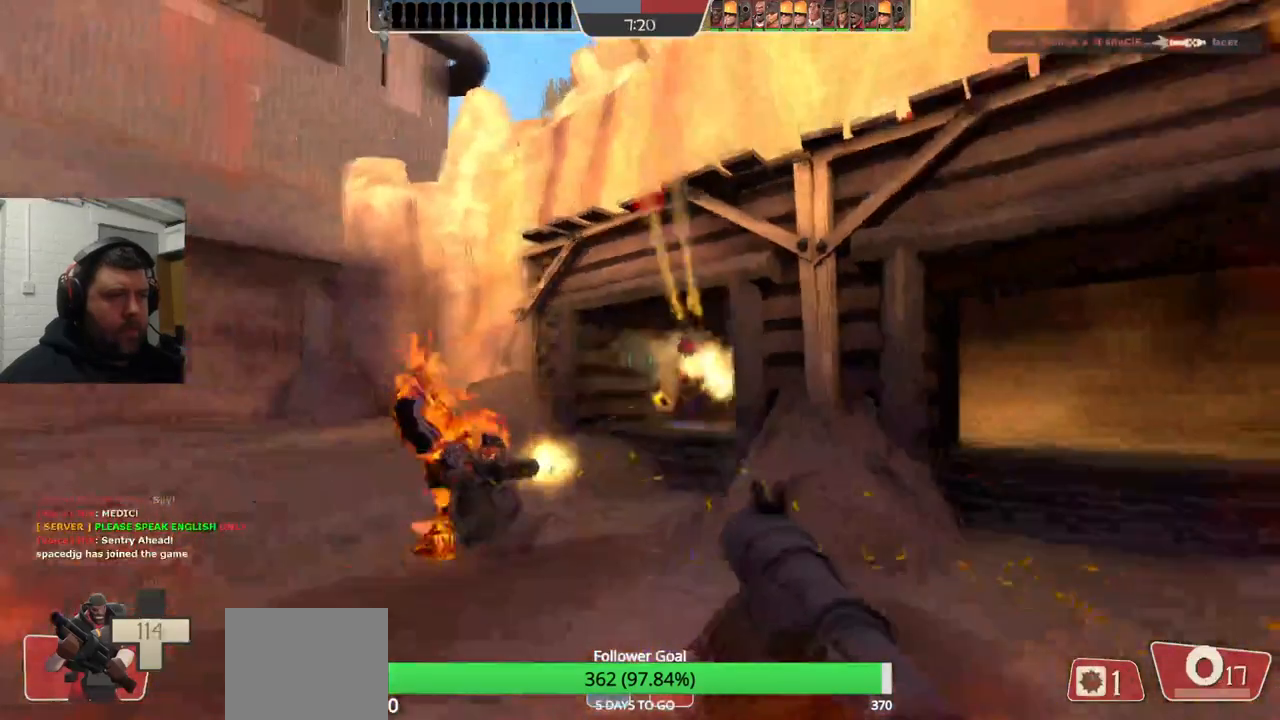
{"buttons": ["L2"], "left_stick": "up", "right_stick": "center", "events": [[67, "SQUARE", "down"], [100, "left_stick", "left"], [167, "SQUARE", "up"], [167, "left_stick", "up-left"], [250, "SQUARE", "down"], [283, "L2", "down"], [283, "left_stick", "up"], [350, "SQUARE", "up"], [433, "L2", "up"], [467, "L2", "down"]]}
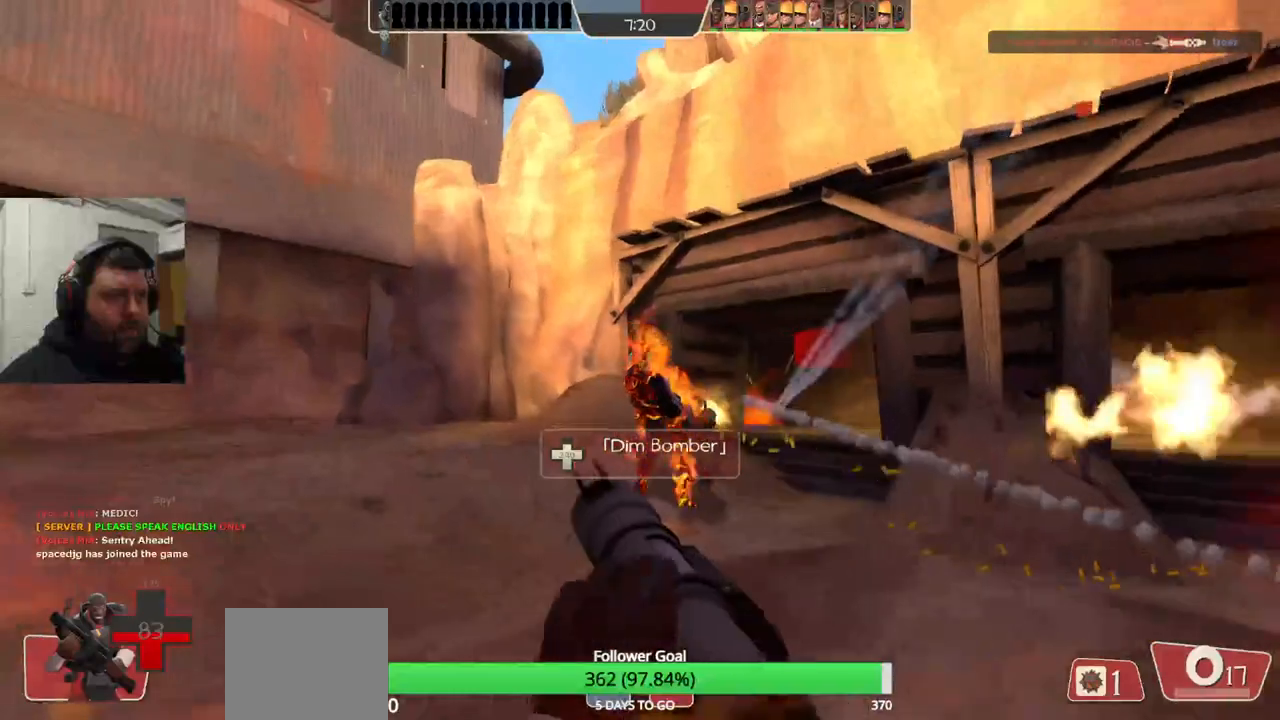
{"buttons": [], "left_stick": "up-right", "right_stick": "center", "events": [[233, "left_stick", "up-right"], [300, "L2", "up"]]}
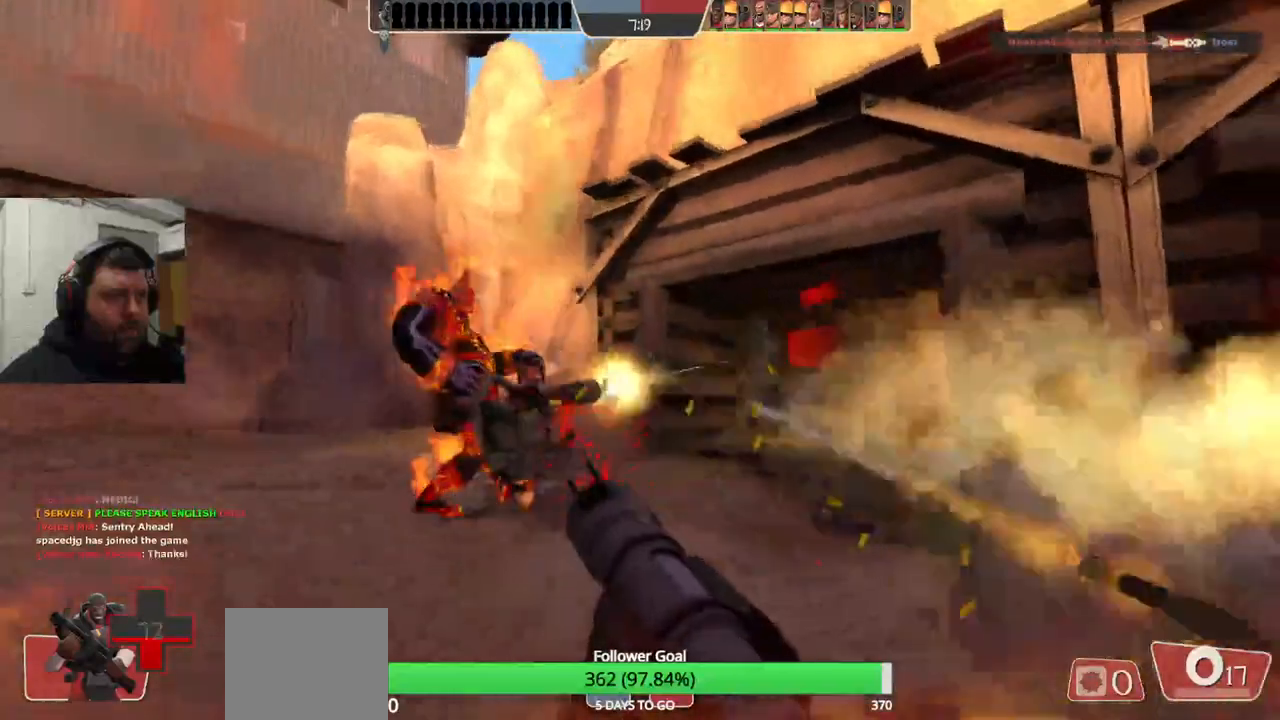
{"buttons": [], "left_stick": "up", "right_stick": "center", "events": [[100, "R2", "down"], [250, "R2", "up"], [333, "left_stick", "up"]]}
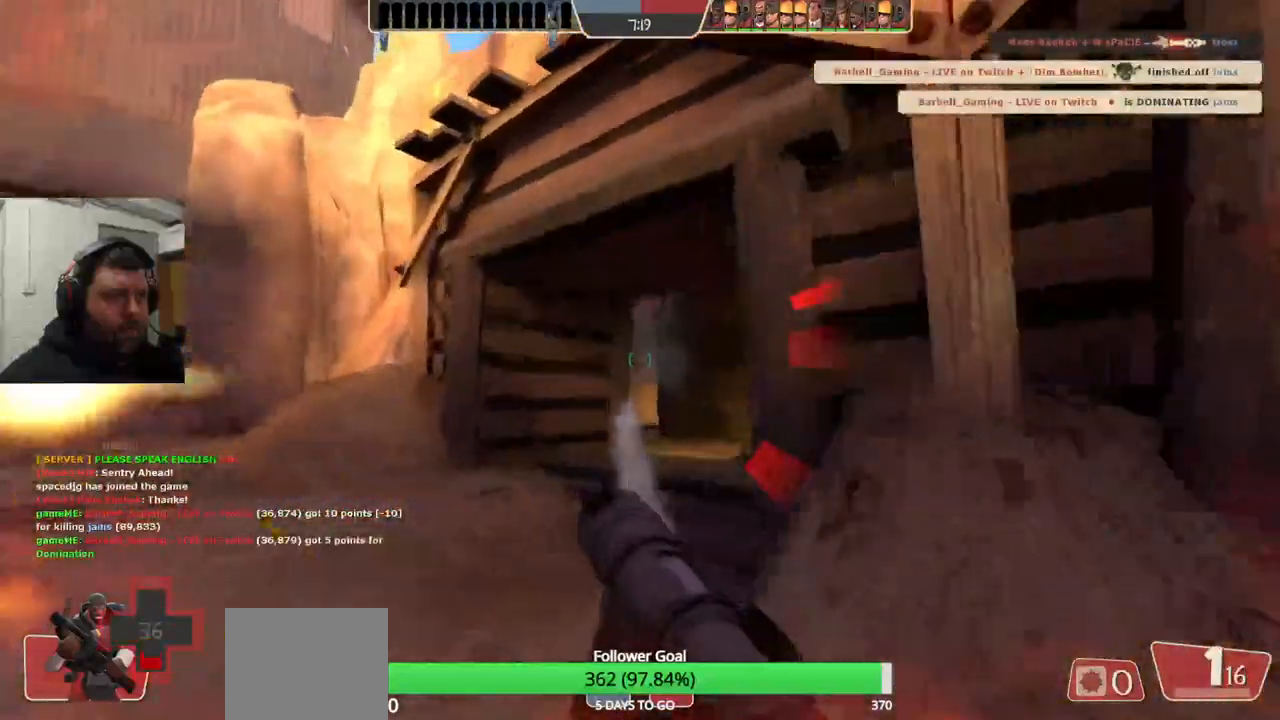
{"buttons": ["R2"], "left_stick": "down", "right_stick": "right", "events": [[33, "left_stick", "up-left"], [200, "left_stick", "left"], [200, "right_stick", "right"], [317, "left_stick", "down-left"], [417, "left_stick", "down"], [467, "R2", "down"]]}
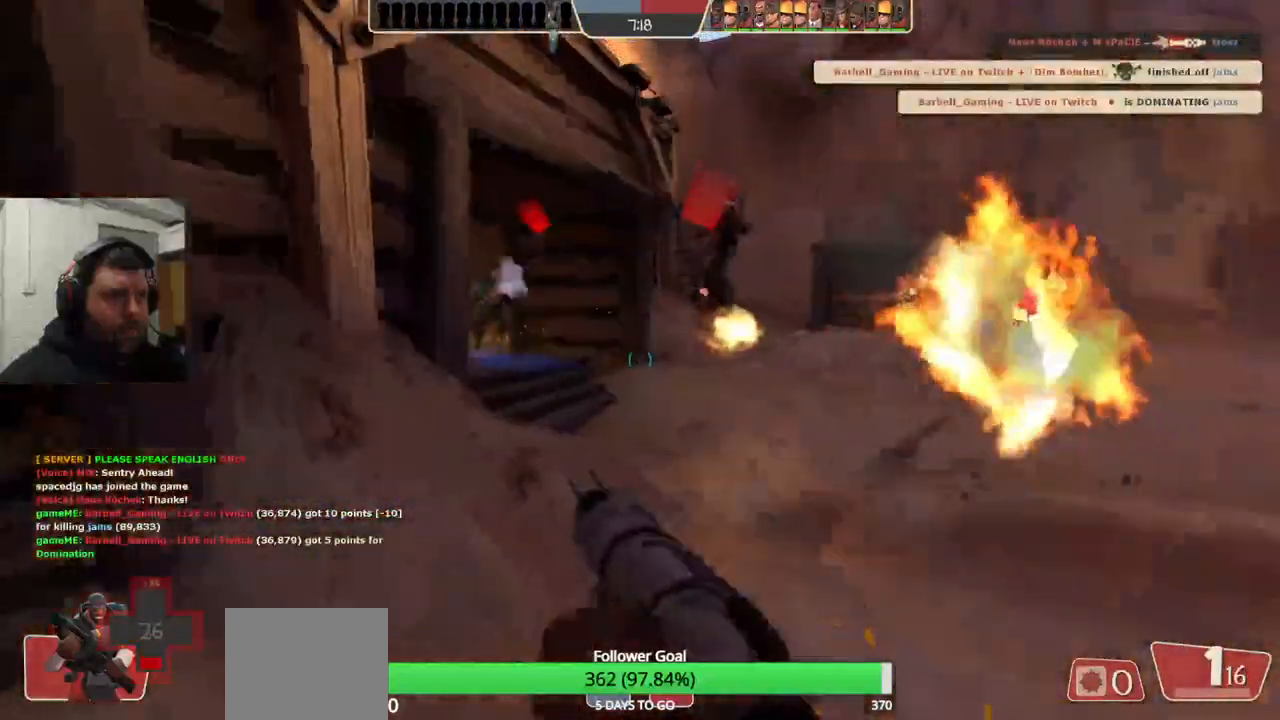
{"buttons": [], "left_stick": "down-left", "right_stick": "center", "events": [[17, "right_stick", "center"], [83, "R2", "up"], [233, "left_stick", "down-left"]]}
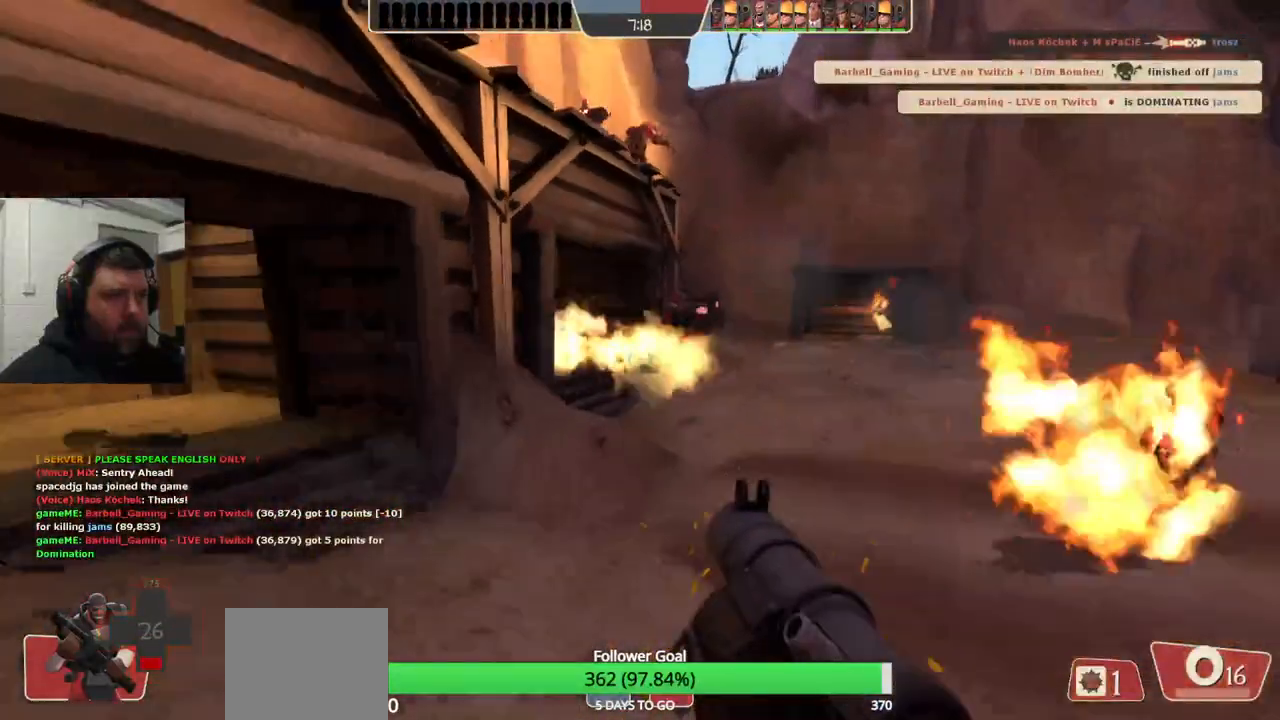
{"buttons": ["SQUARE"], "left_stick": "down", "right_stick": "center", "events": [[200, "R2", "down"], [217, "left_stick", "center"], [300, "left_stick", "up"], [317, "R2", "up"], [467, "left_stick", "down"], [500, "SQUARE", "down"]]}
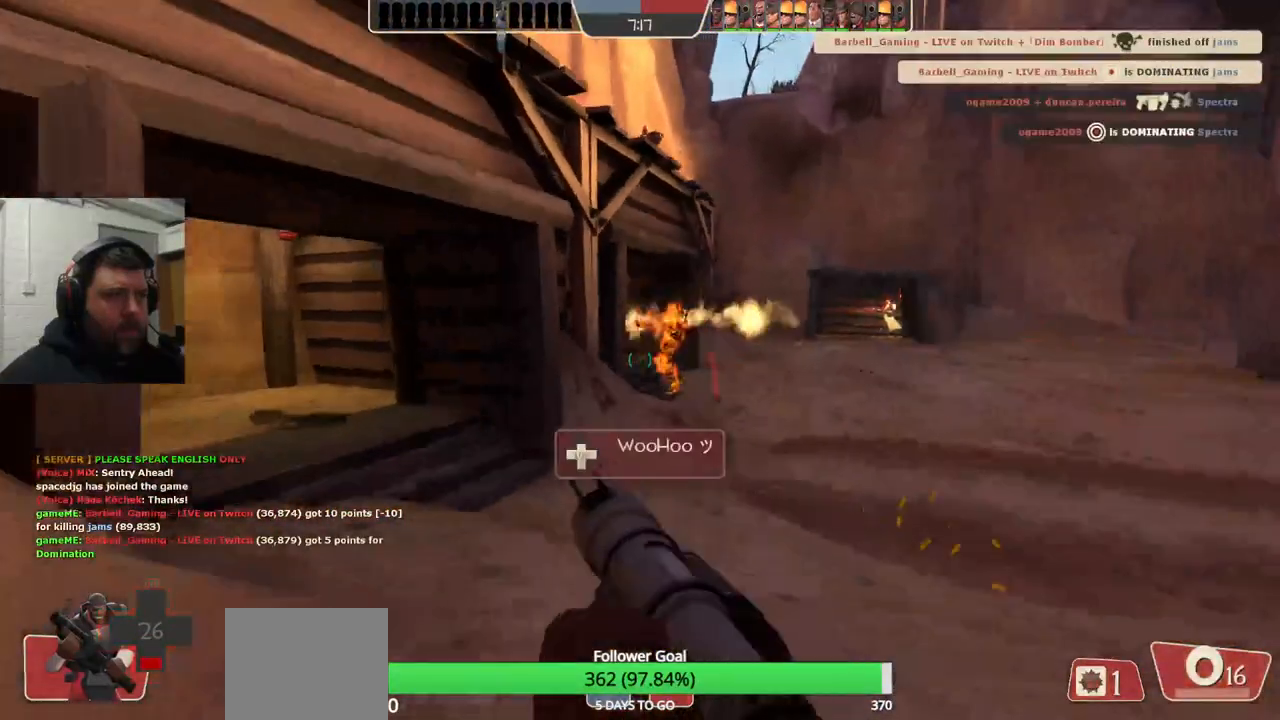
{"buttons": [], "left_stick": "down-right", "right_stick": "center", "events": [[100, "SQUARE", "up"], [250, "L2", "down"], [383, "L2", "up"], [500, "left_stick", "down-right"]]}
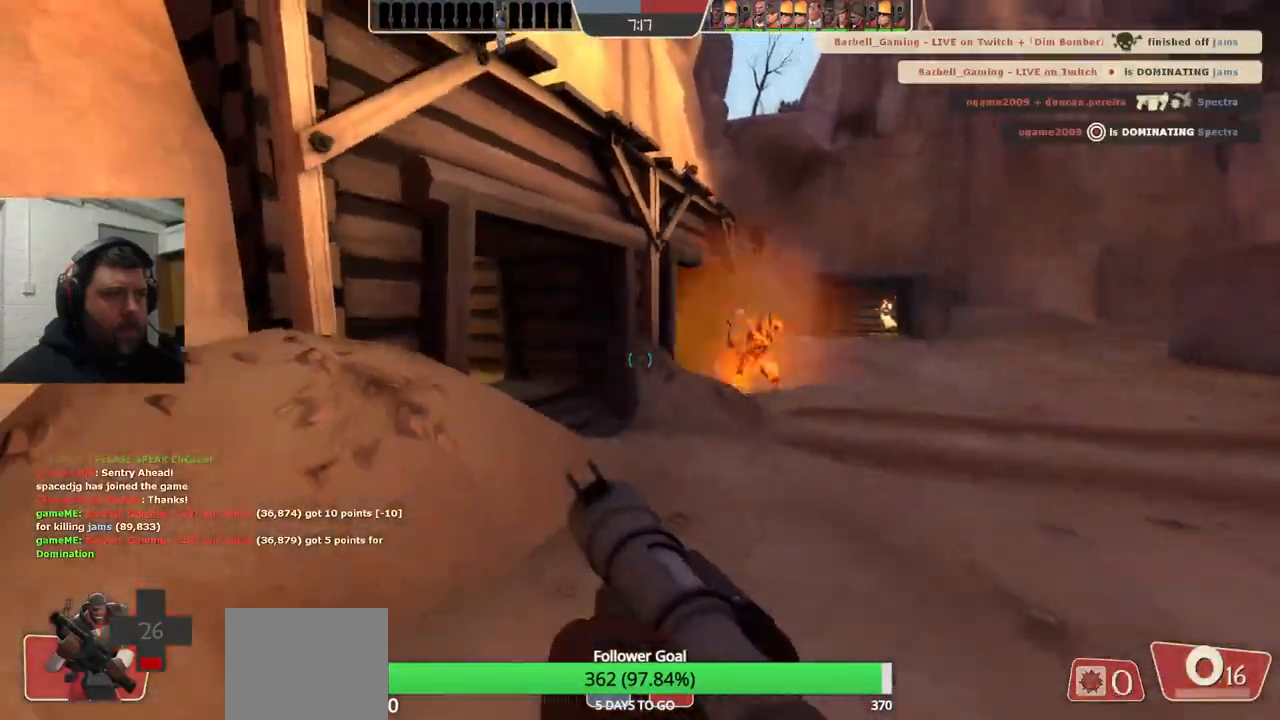
{"buttons": [], "left_stick": "up-right", "right_stick": "center", "events": [[17, "left_stick", "right"], [67, "left_stick", "up-right"], [150, "R3", "down"], [200, "R3", "up"]]}
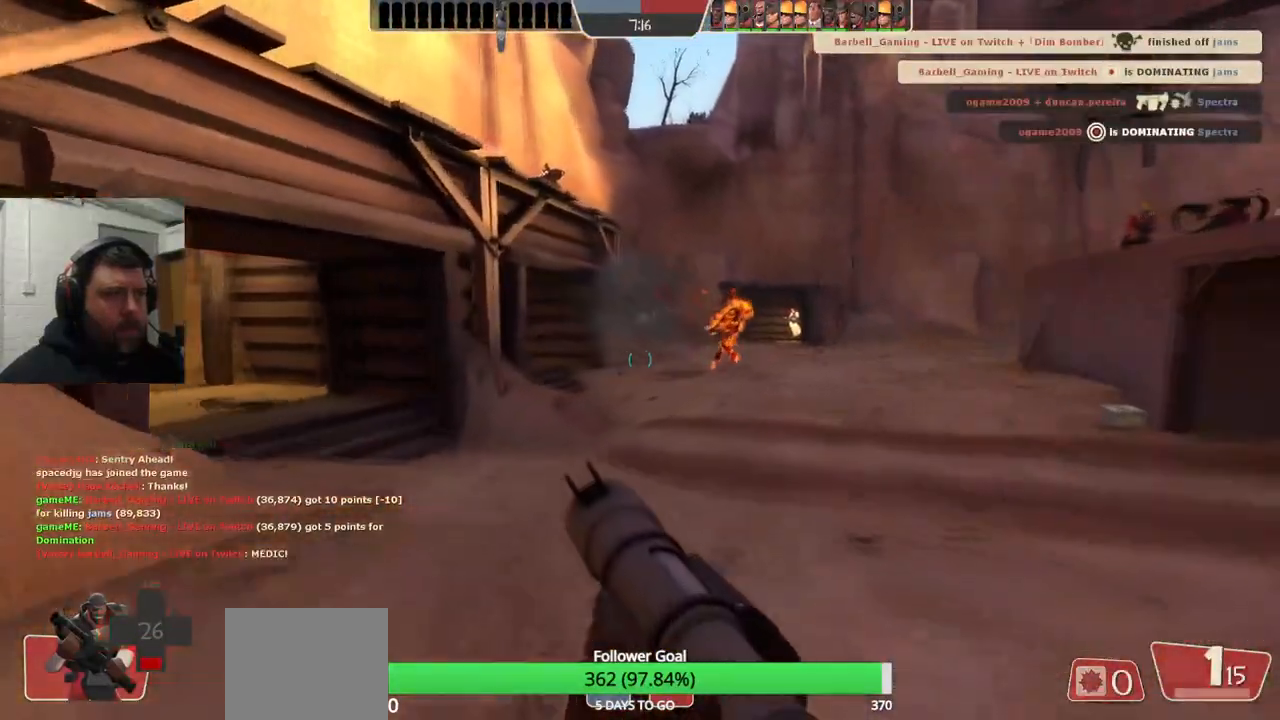
{"buttons": [], "left_stick": "down-right", "right_stick": "center", "events": [[67, "left_stick", "down-right"], [133, "right_stick", "right"], [200, "left_stick", "down"], [317, "right_stick", "center"], [350, "left_stick", "down-right"]]}
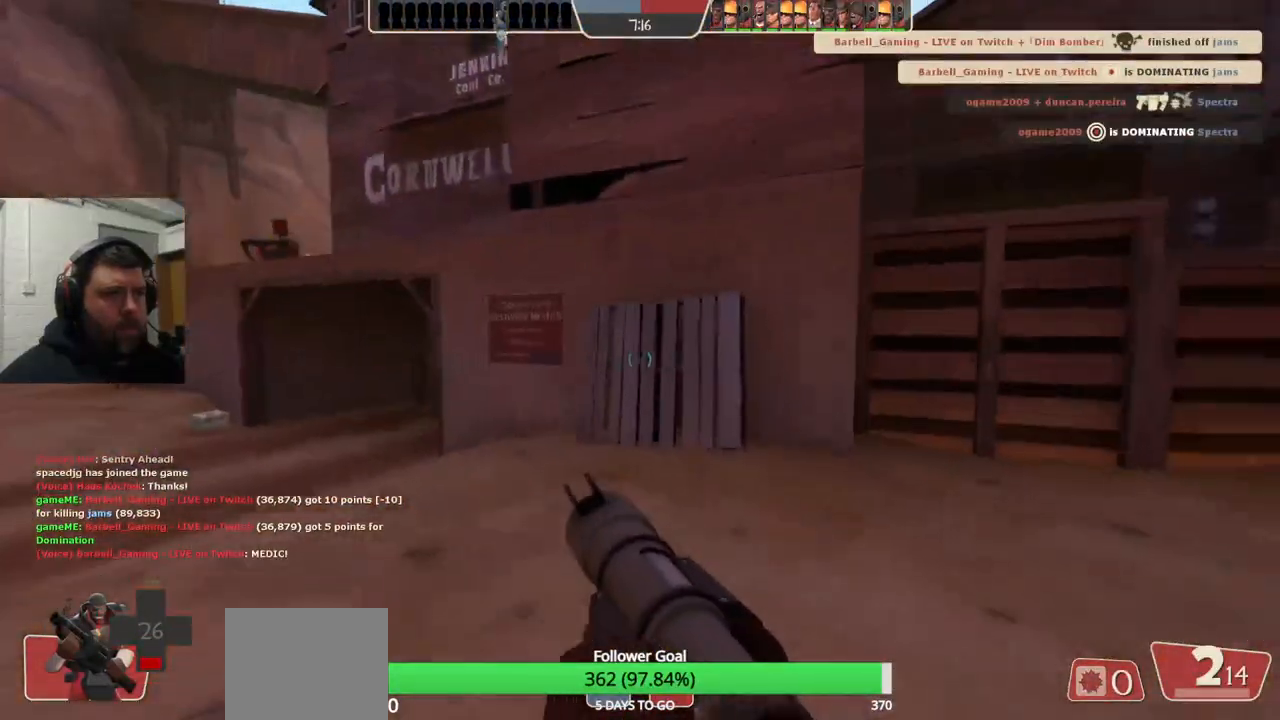
{"buttons": [], "left_stick": "down-right", "right_stick": "center", "events": [[150, "SQUARE", "down"], [217, "SQUARE", "up"], [267, "SQUARE", "down"], [367, "SQUARE", "up"]]}
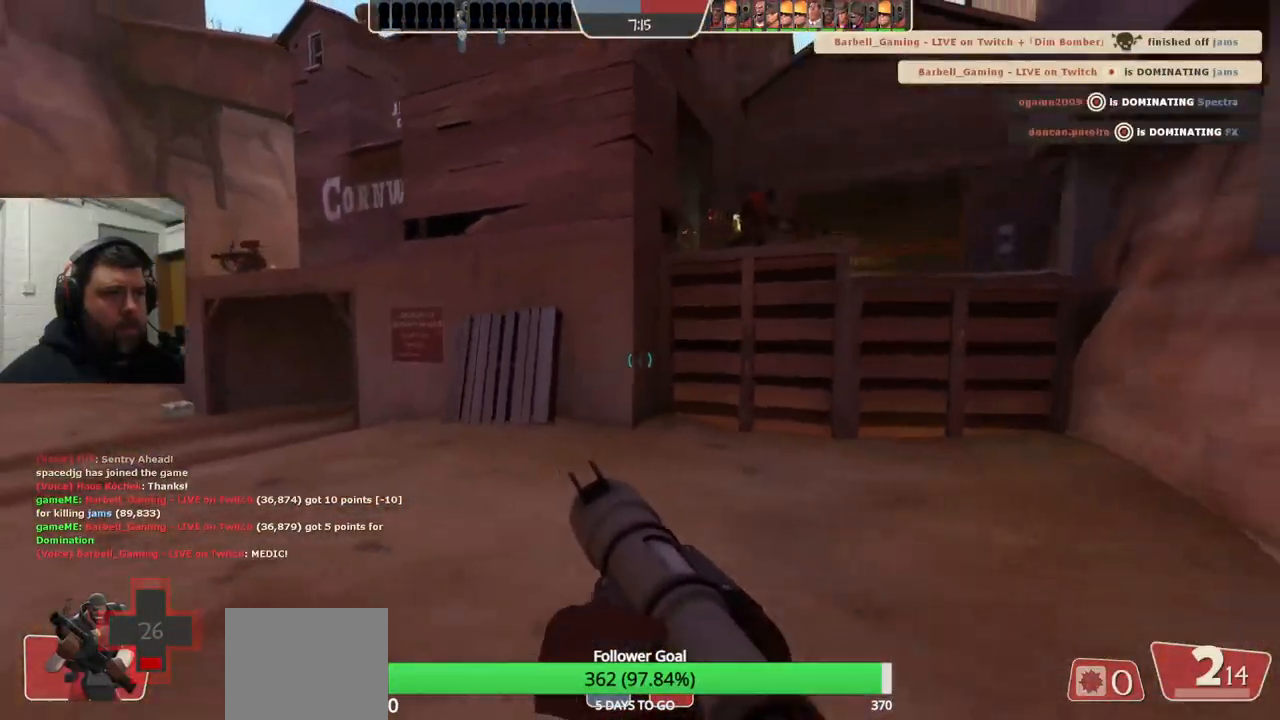
{"buttons": [], "left_stick": "up", "right_stick": "left", "events": [[33, "right_stick", "down-right"], [167, "right_stick", "center"], [250, "left_stick", "down-left"], [350, "right_stick", "left"], [433, "left_stick", "up"]]}
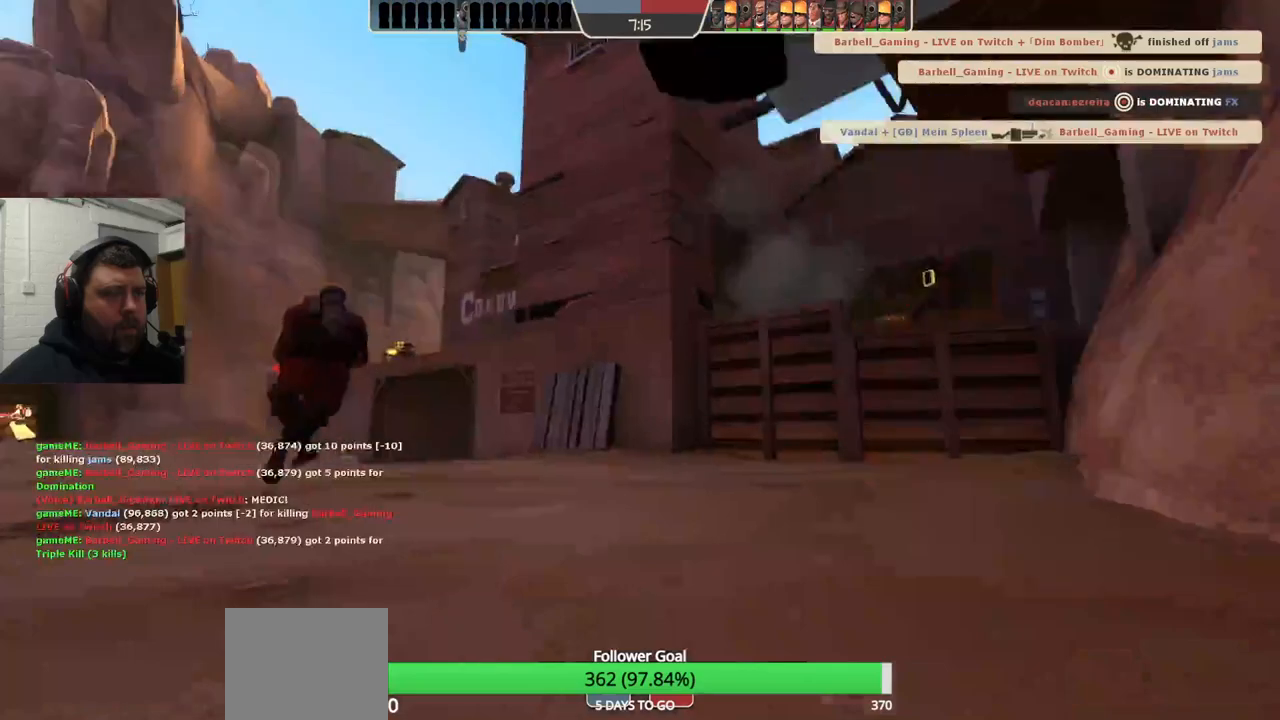
{"buttons": [], "left_stick": "center", "right_stick": "center", "events": [[17, "right_stick", "center"], [200, "right_stick", "left"], [333, "right_stick", "center"], [400, "left_stick", "center"]]}
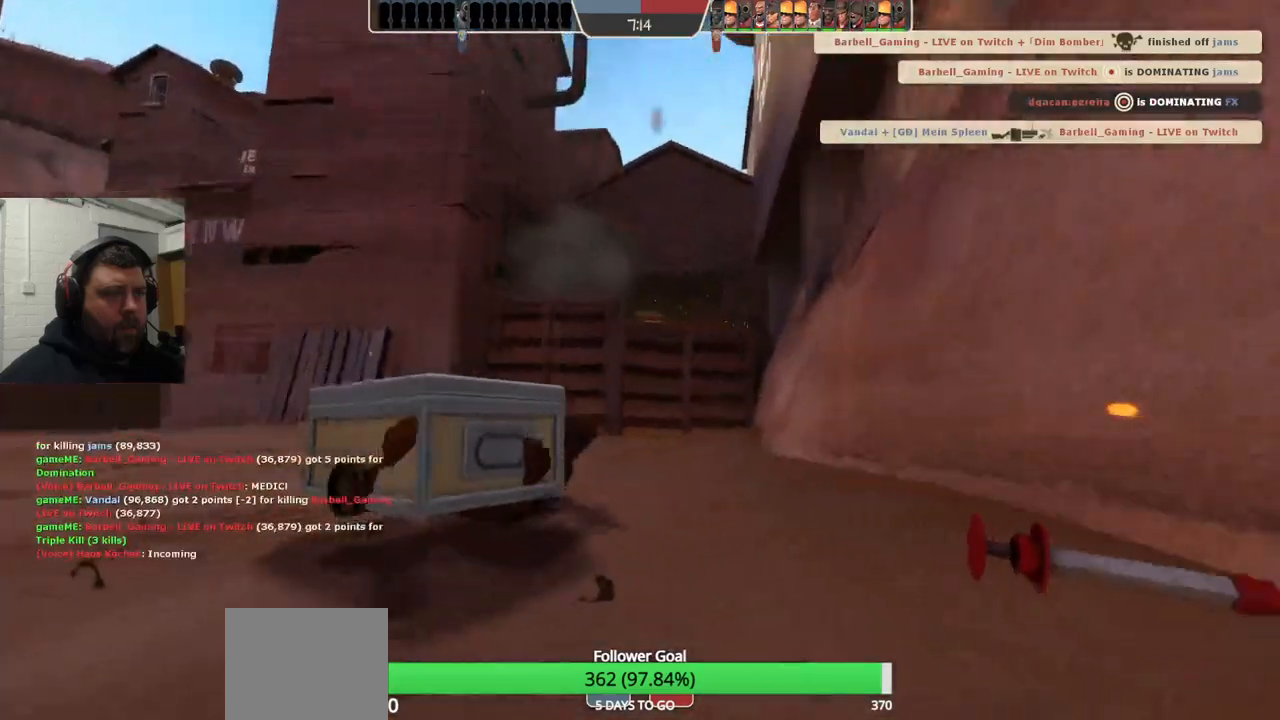
{"buttons": [], "left_stick": "center", "right_stick": "center", "events": []}
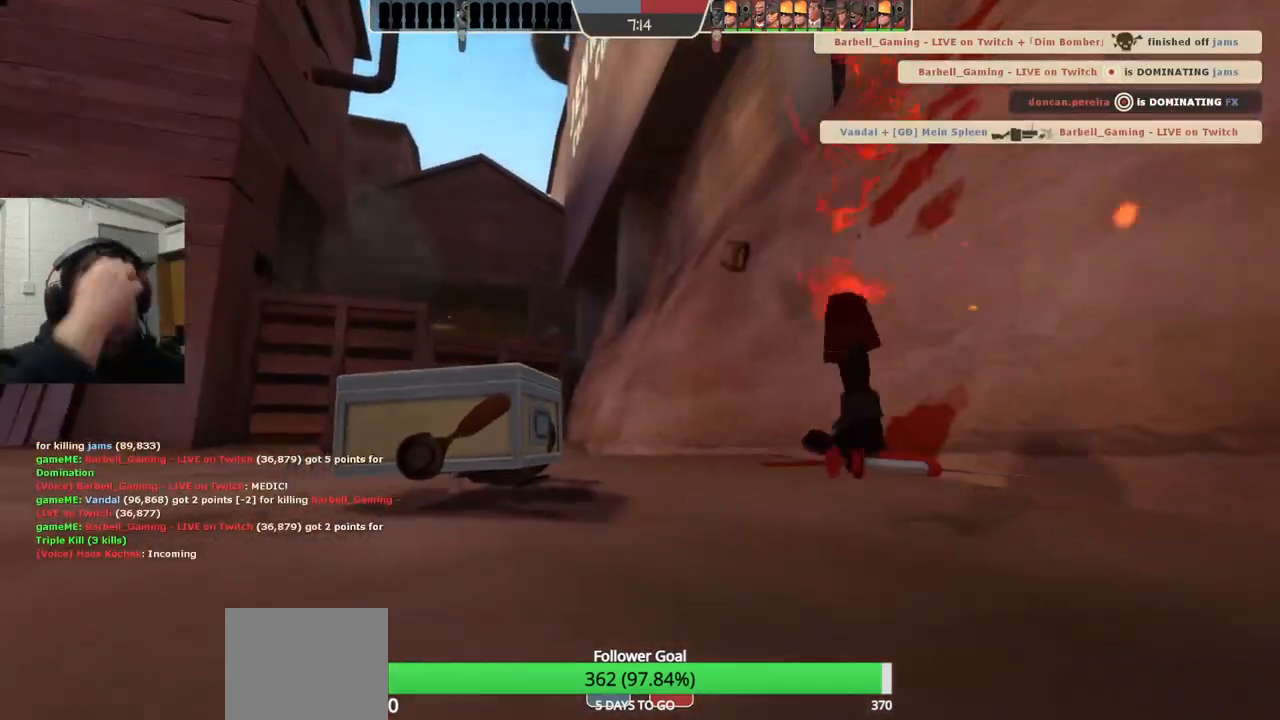
{"buttons": [], "left_stick": "center", "right_stick": "center", "events": []}
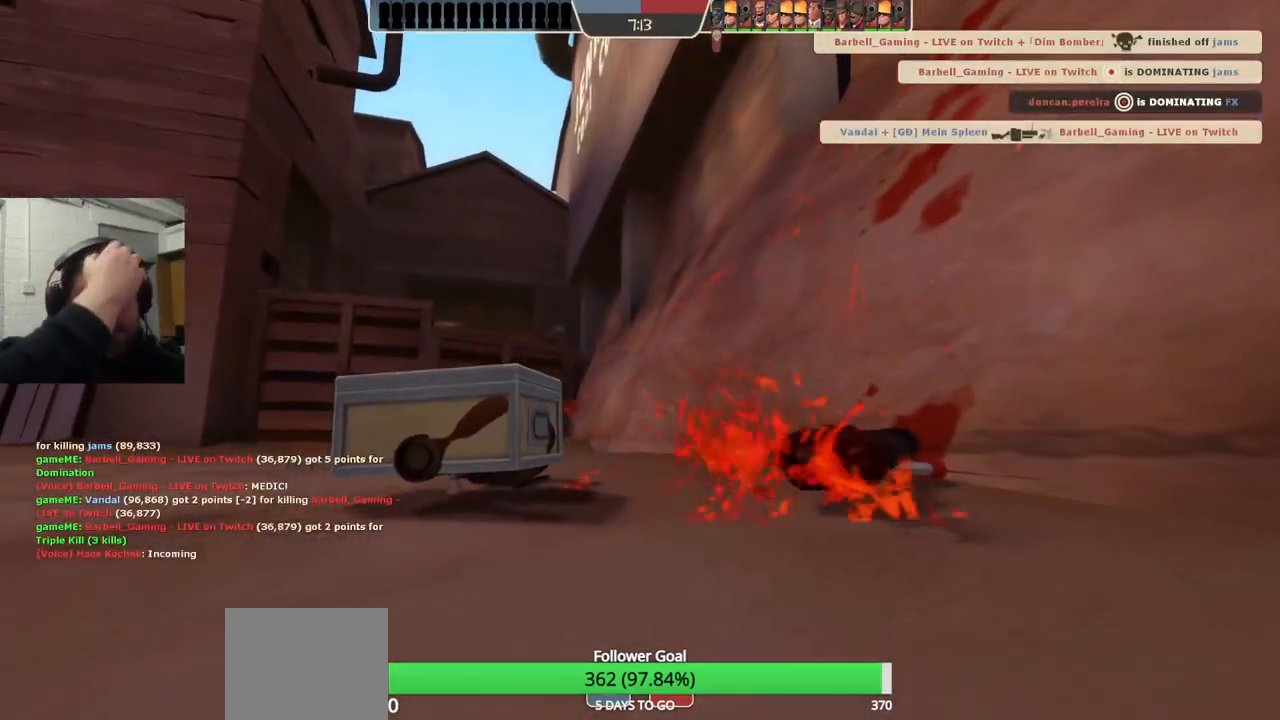
{"buttons": [], "left_stick": "center", "right_stick": "center", "events": []}
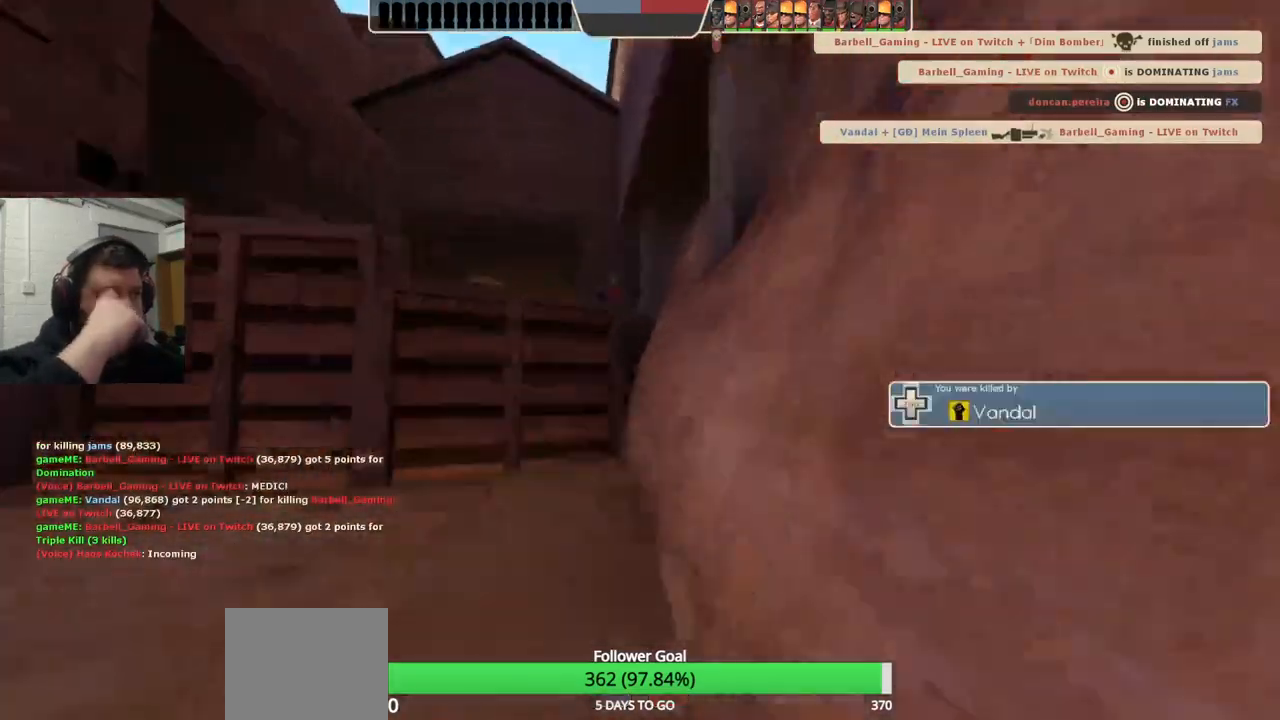
{"buttons": [], "left_stick": "center", "right_stick": "center", "events": []}
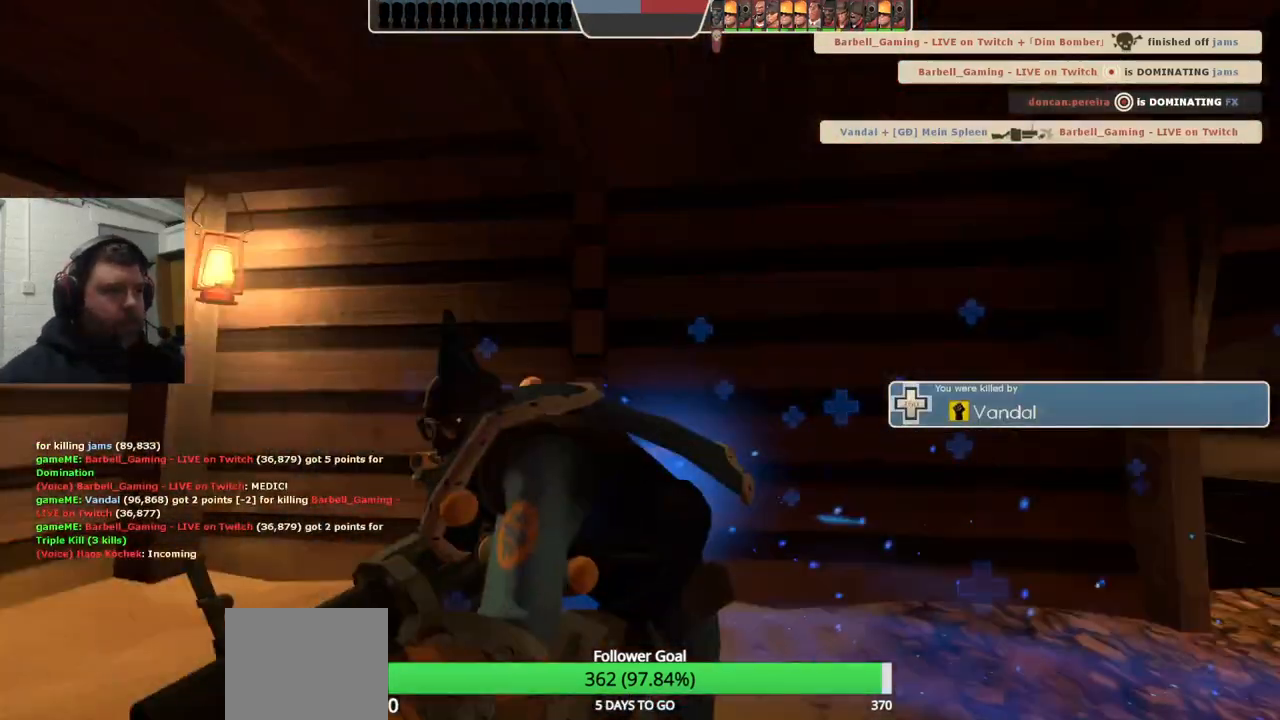
{"buttons": [], "left_stick": "up", "right_stick": "center", "events": [[467, "left_stick", "up"]]}
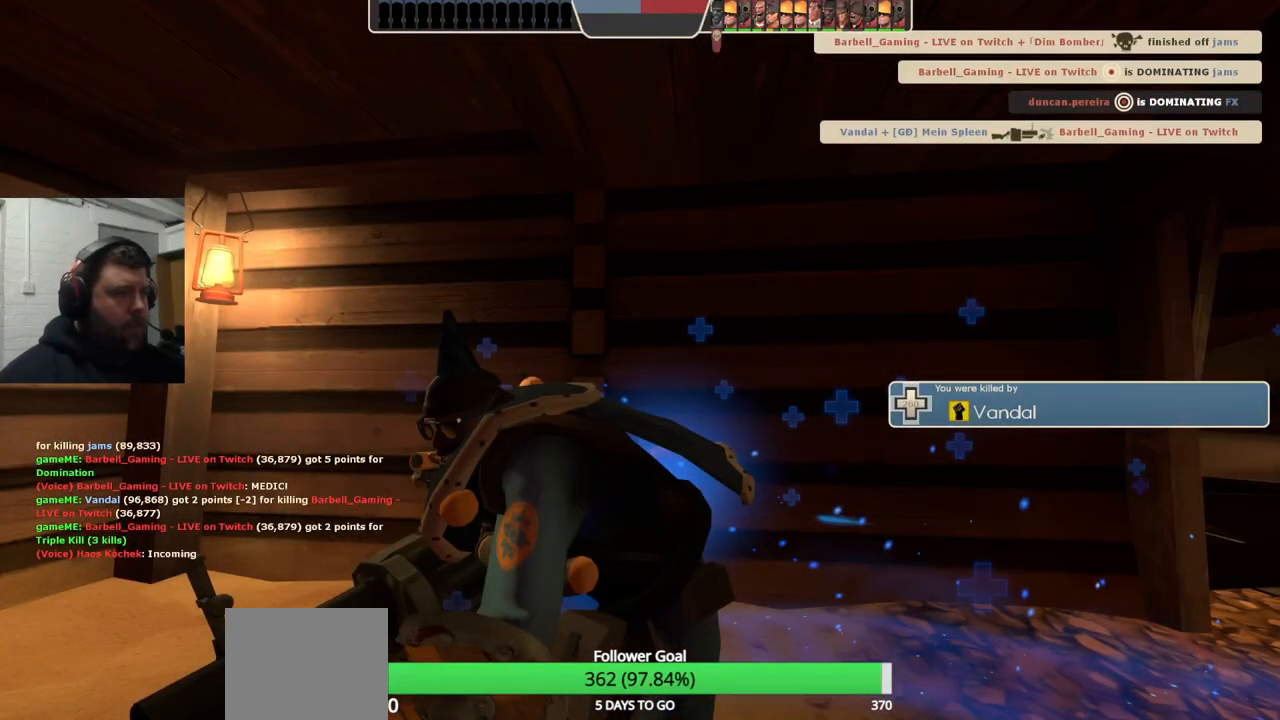
{"buttons": ["SQUARE"], "left_stick": "up", "right_stick": "center", "events": [[333, "SQUARE", "down"], [400, "SQUARE", "up"], [467, "SQUARE", "down"]]}
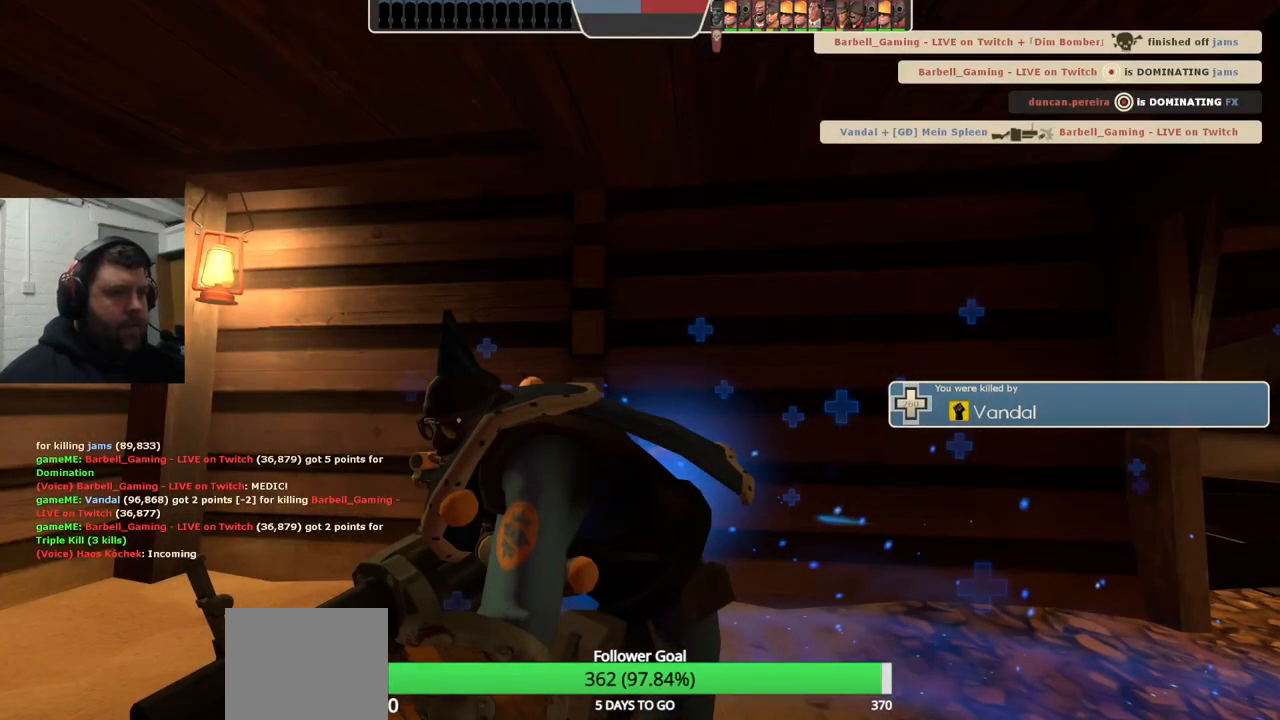
{"buttons": [], "left_stick": "up", "right_stick": "center", "events": [[67, "SQUARE", "up"]]}
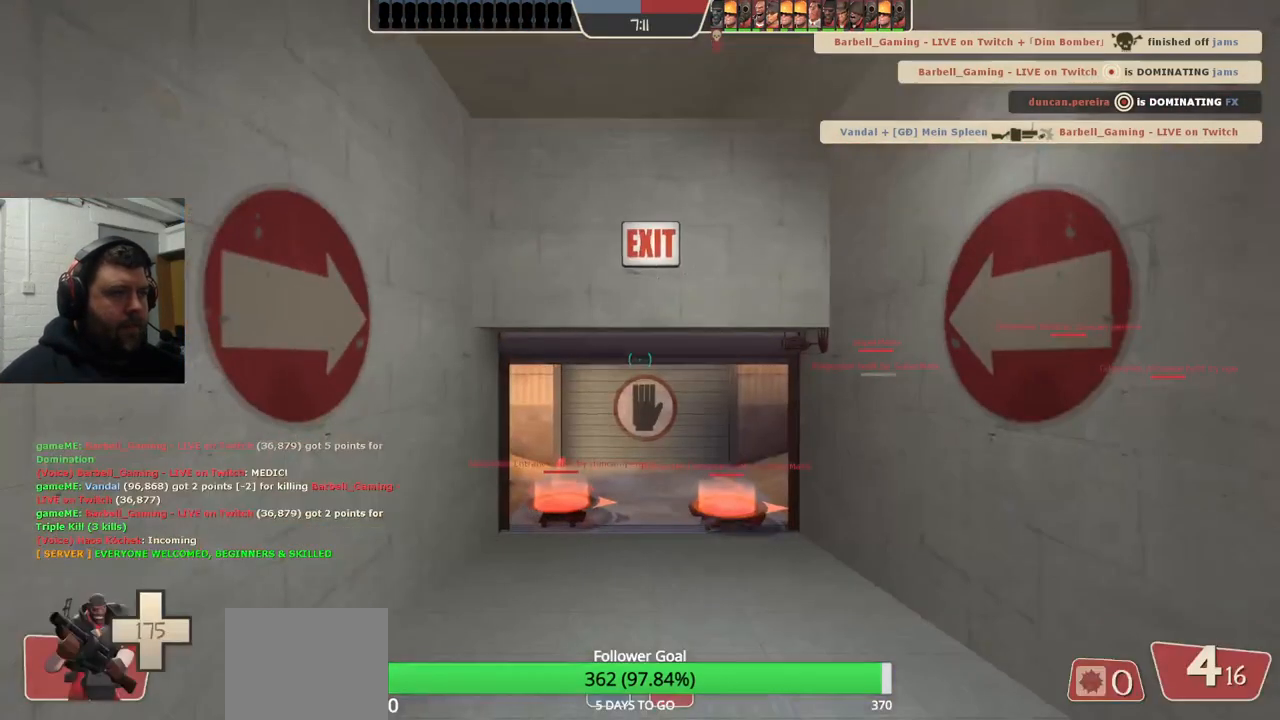
{"buttons": [], "left_stick": "up", "right_stick": "center", "events": []}
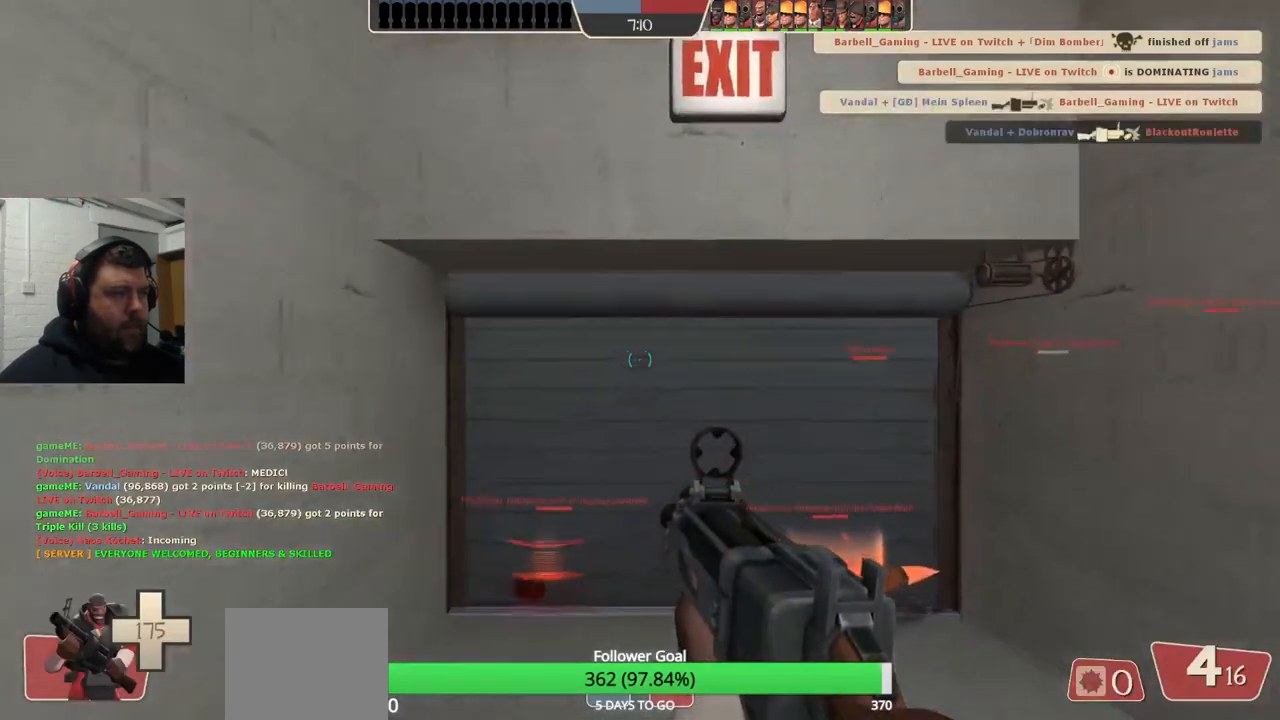
{"buttons": [], "left_stick": "up", "right_stick": "center", "events": [[67, "left_stick", "up-right"], [117, "SQUARE", "down"], [217, "SQUARE", "up"], [233, "left_stick", "up"]]}
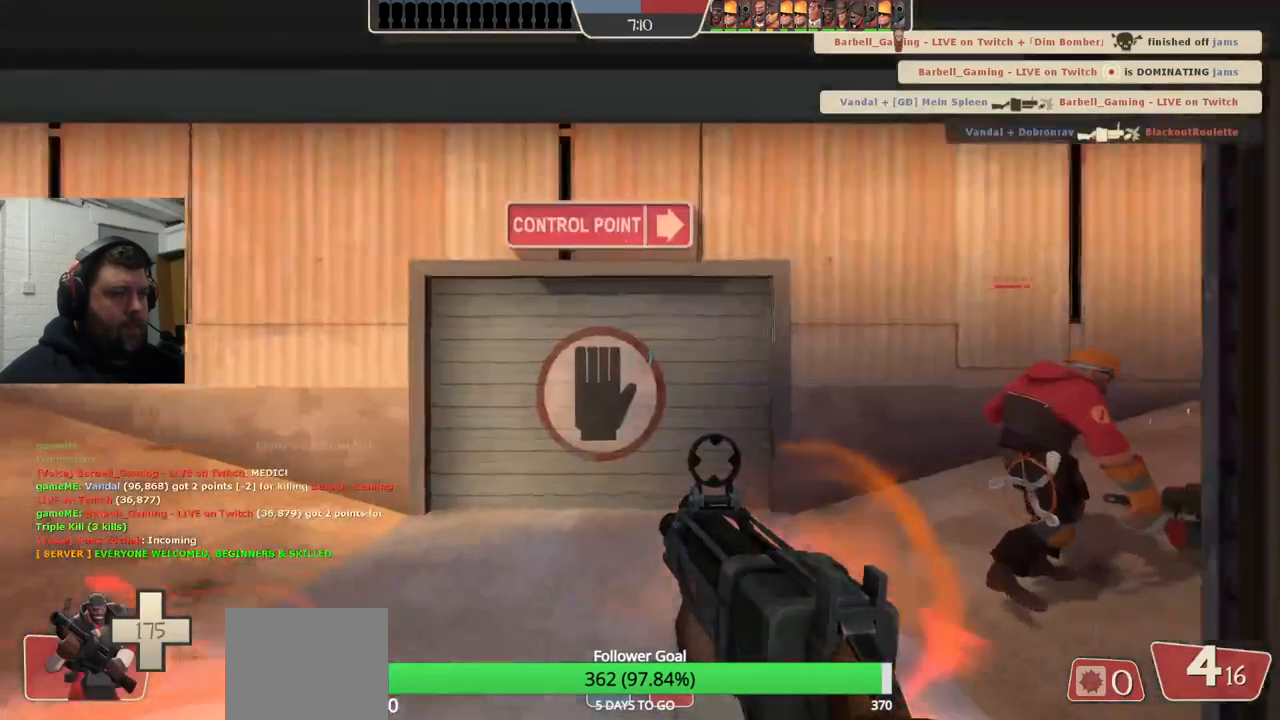
{"buttons": [], "left_stick": "up", "right_stick": "right", "events": [[150, "right_stick", "right"], [283, "right_stick", "center"], [400, "right_stick", "right"]]}
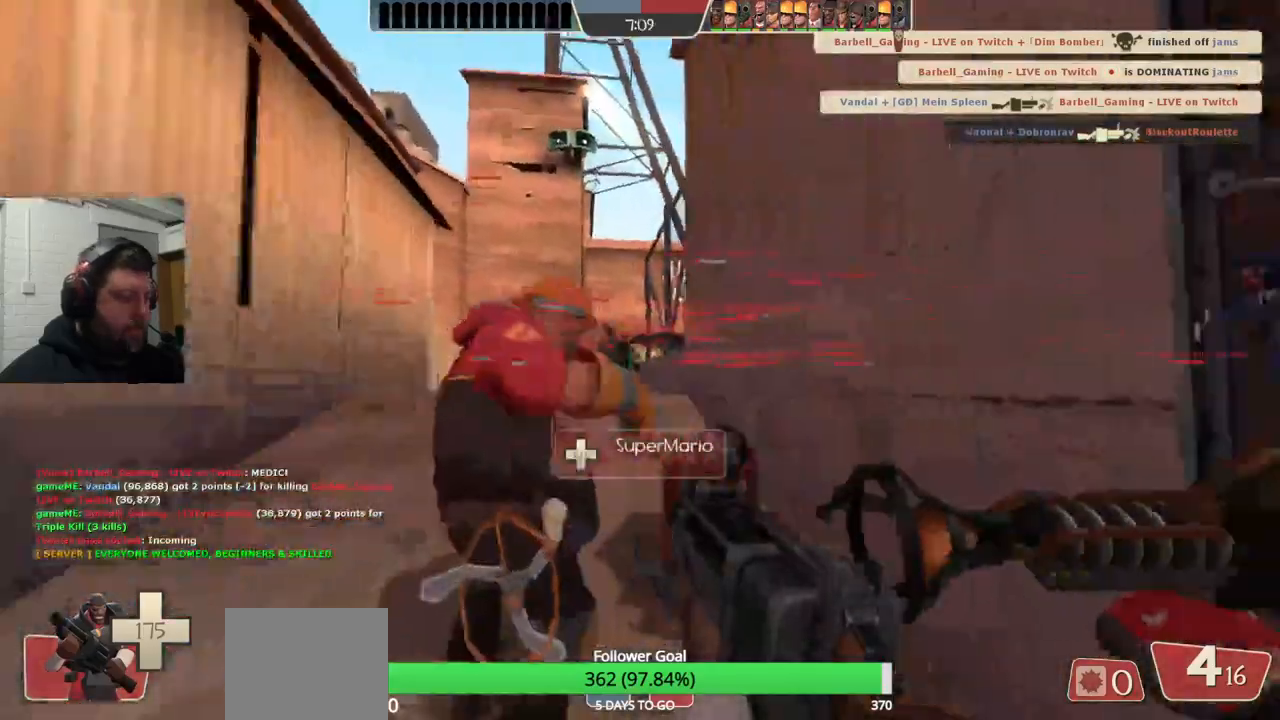
{"buttons": ["SQUARE"], "left_stick": "up", "right_stick": "center", "events": [[17, "right_stick", "center"], [150, "SQUARE", "down"], [217, "SQUARE", "up"], [300, "SQUARE", "down"], [383, "SQUARE", "up"], [433, "SQUARE", "down"]]}
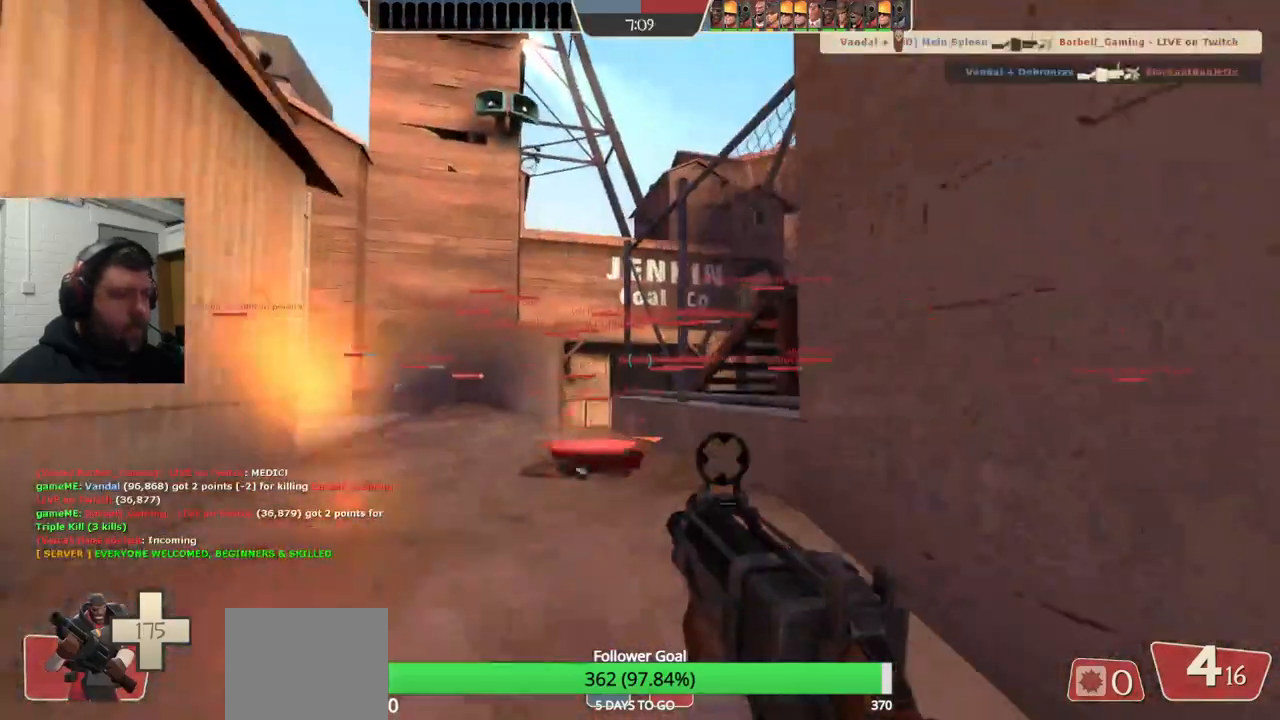
{"buttons": [], "left_stick": "up", "right_stick": "center", "events": [[17, "SQUARE", "up"]]}
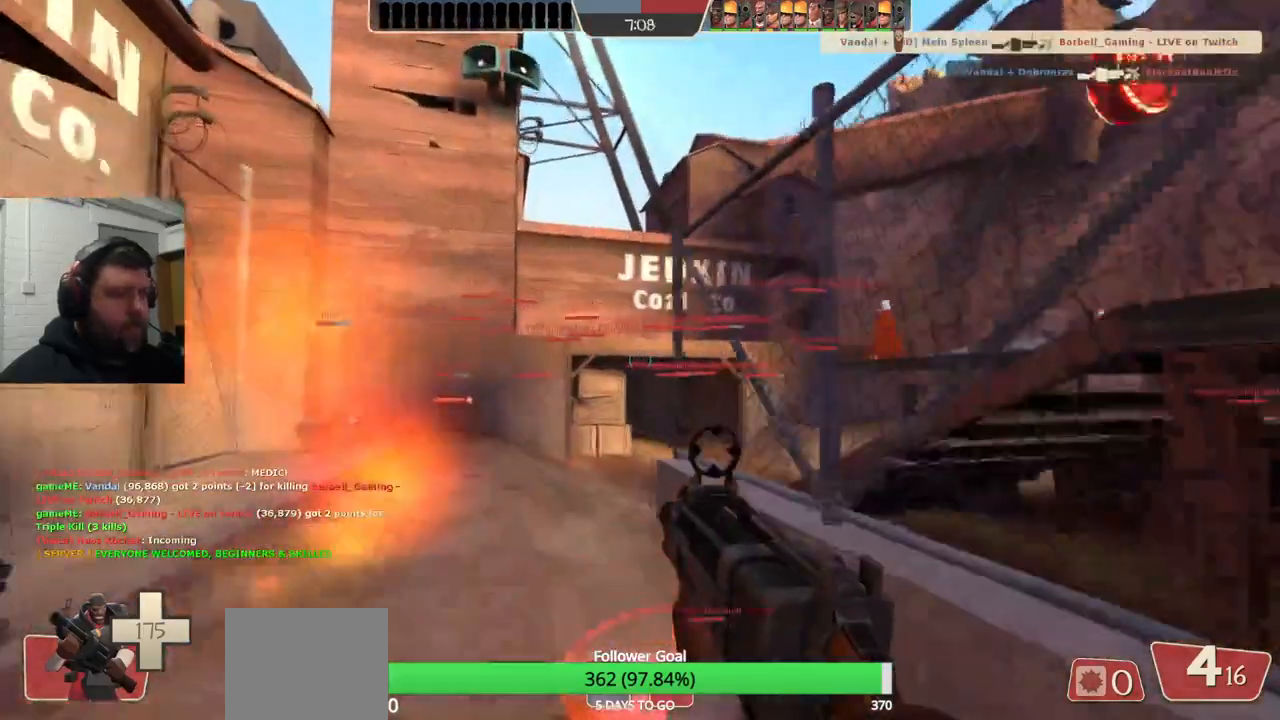
{"buttons": [], "left_stick": "up", "right_stick": "center", "events": []}
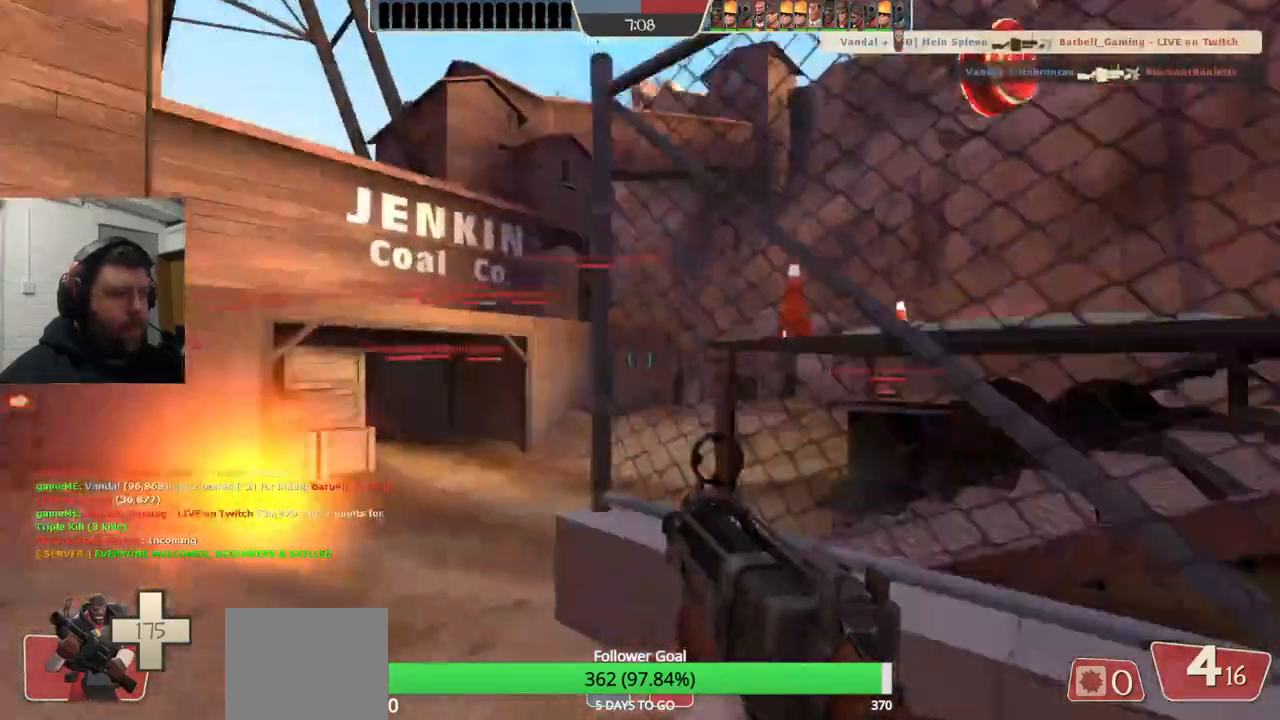
{"buttons": [], "left_stick": "up", "right_stick": "center", "events": []}
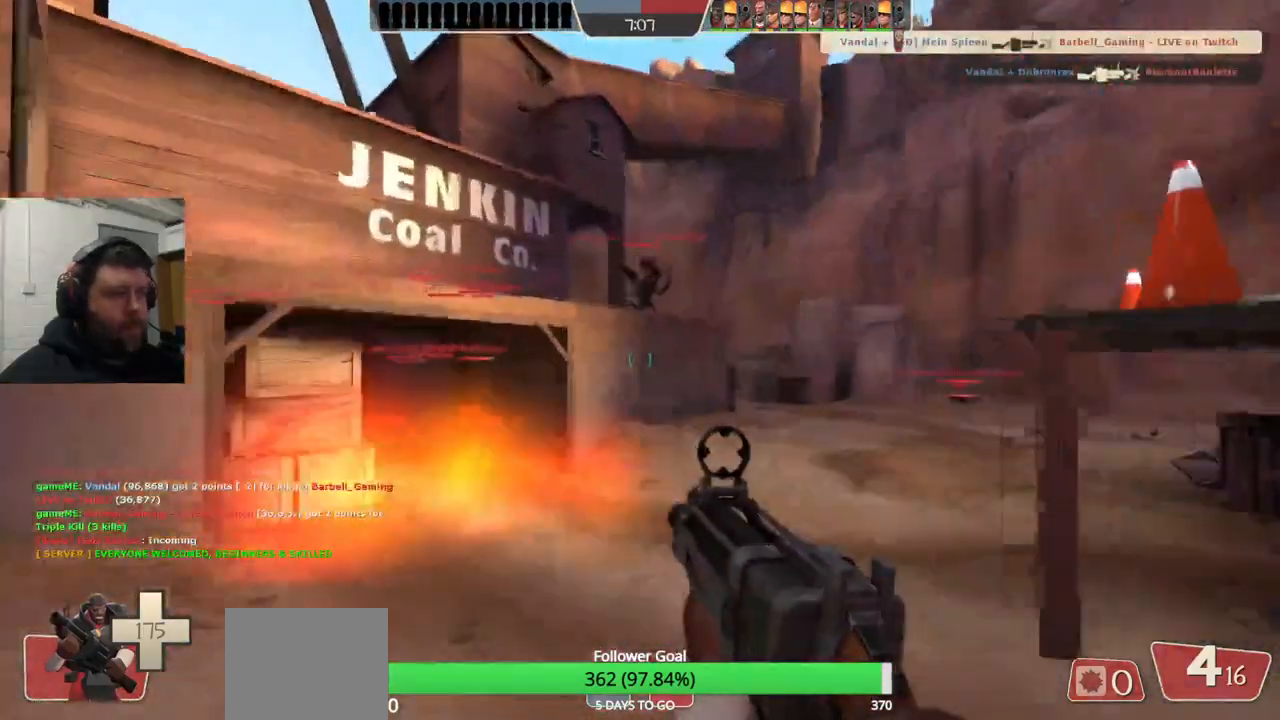
{"buttons": [], "left_stick": "up-right", "right_stick": "center", "events": [[217, "left_stick", "up-right"], [267, "right_stick", "left"], [383, "right_stick", "center"]]}
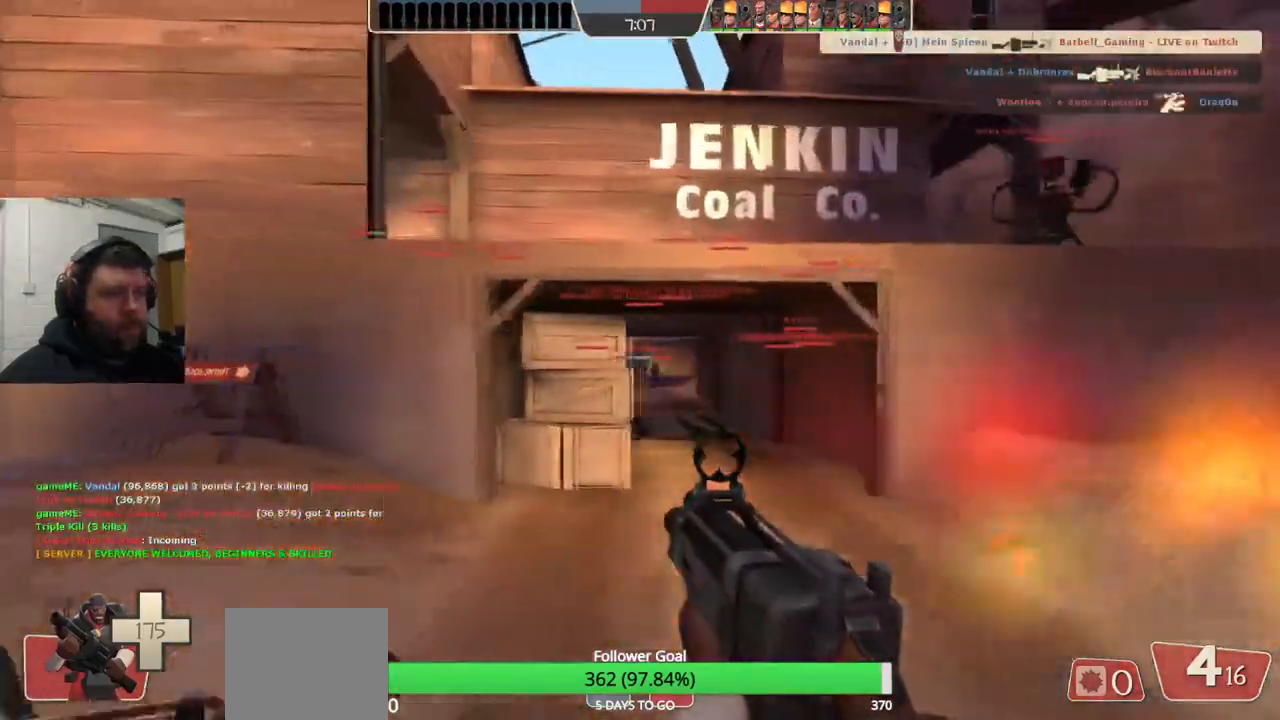
{"buttons": [], "left_stick": "up-right", "right_stick": "center", "events": [[17, "SQUARE", "down"], [83, "SQUARE", "up"], [150, "SQUARE", "down"], [267, "SQUARE", "up"]]}